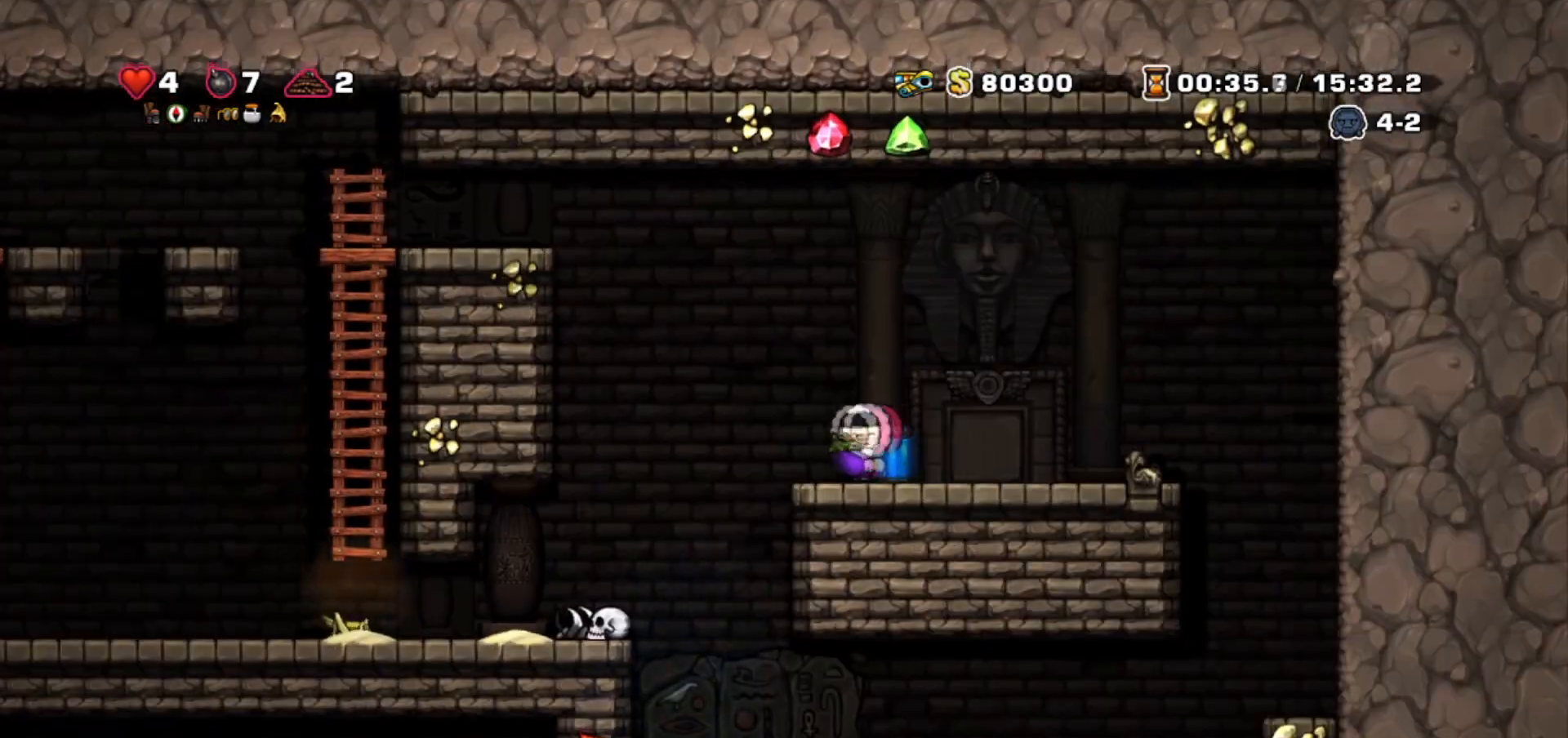
Gameplay with keyboard; each line is a JSON object with the keys held at the frame after it. "events" lists presses ("down") and releases ("up") of "bomb", "door", "down", "escape", "jump", "left", "right", "rope", "tab", "up", "walk" and "whip" between this image and that frame as [ms after this image, input, new state], when the widget could be followed in between. No other keys are recorded. Mouse input is not recorded. Key names are as the overlay labels them; some are game actions (e.g. jump) rather than physical keys.
{"keys": ["walk"], "events": [[100, "walk", "down"], [334, "left", "up"]]}
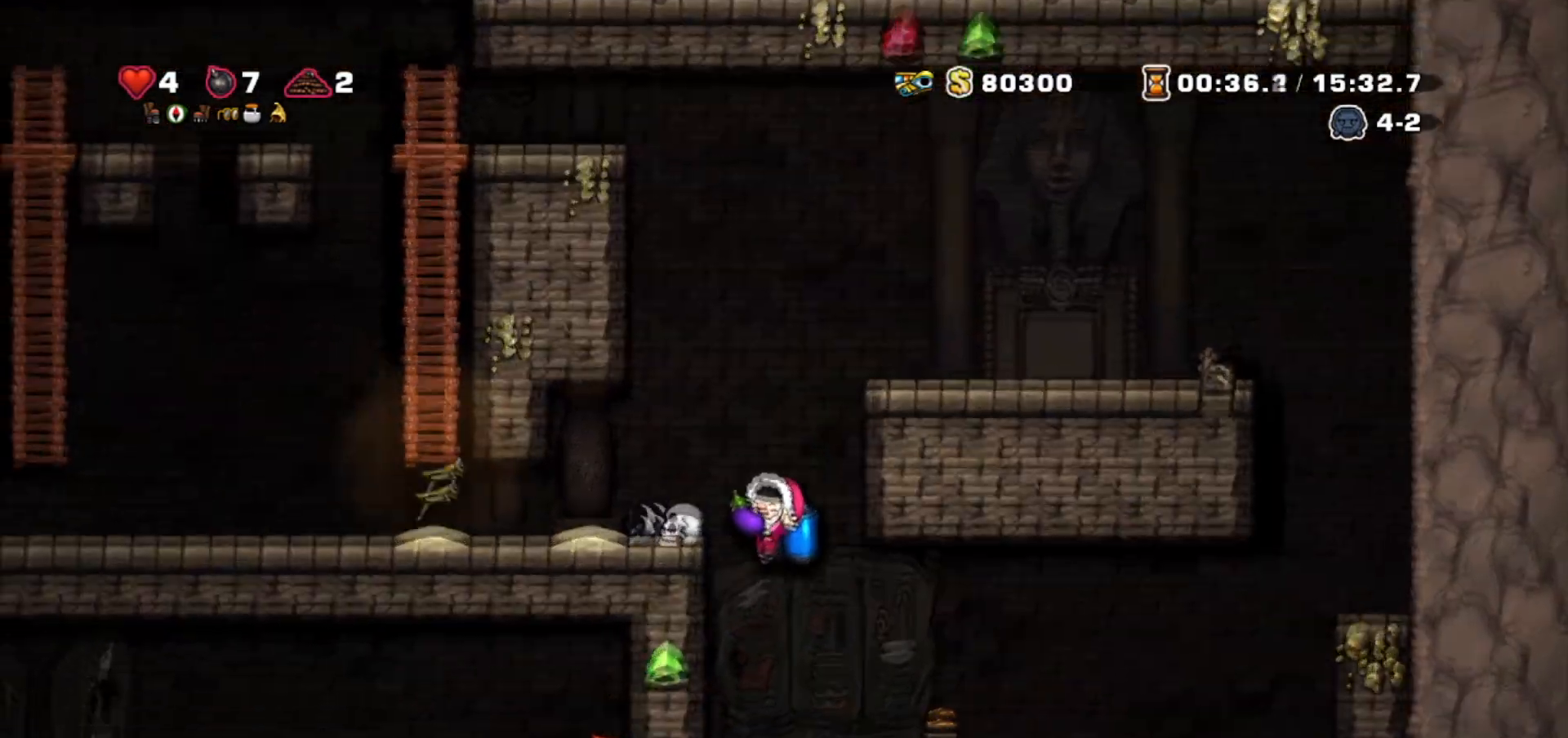
{"keys": ["walk"], "events": [[66, "jump", "down"], [100, "jump", "up"], [333, "left", "down"], [400, "left", "up"]]}
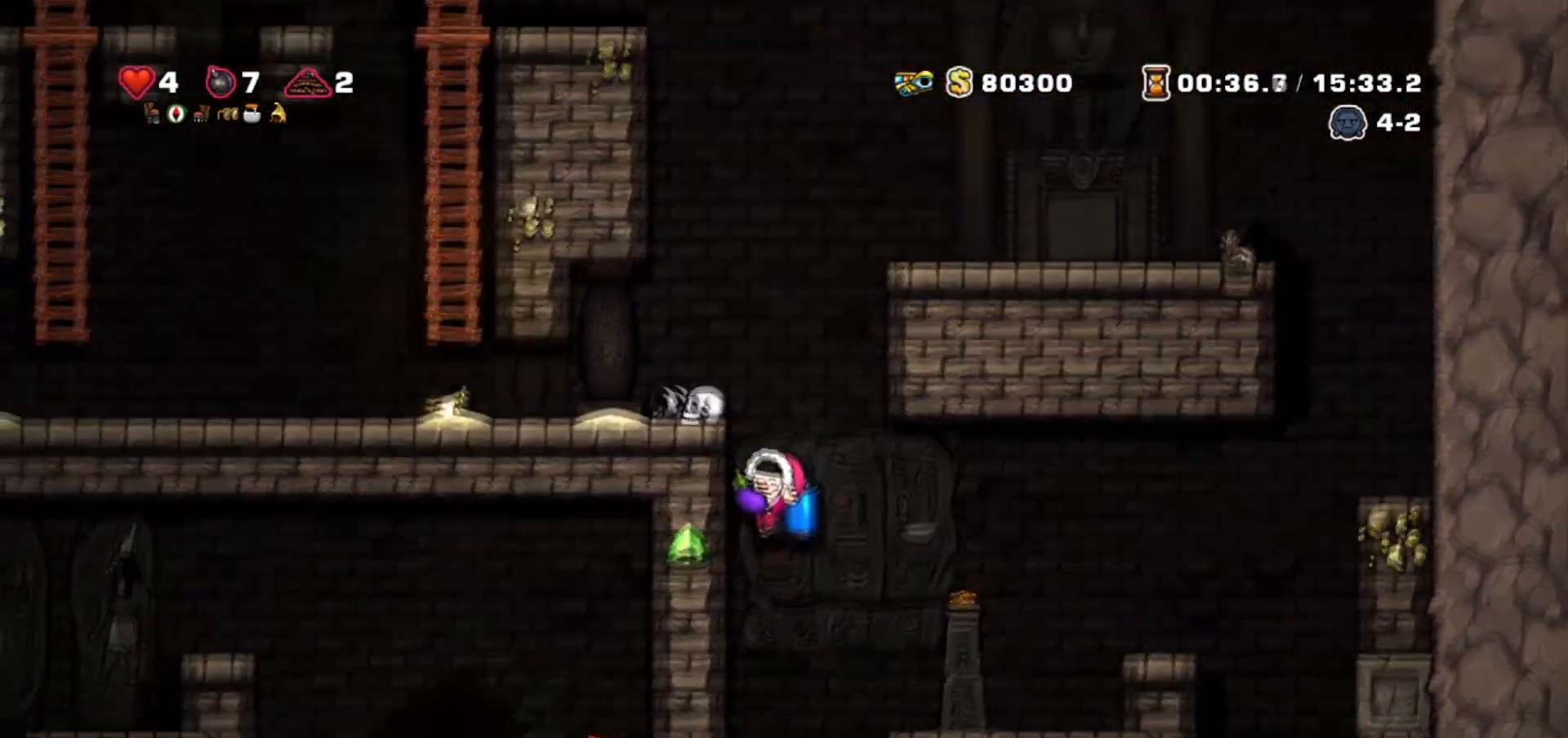
{"keys": ["walk"], "events": [[234, "right", "down"], [234, "walk", "up"], [300, "walk", "down"], [467, "right", "up"]]}
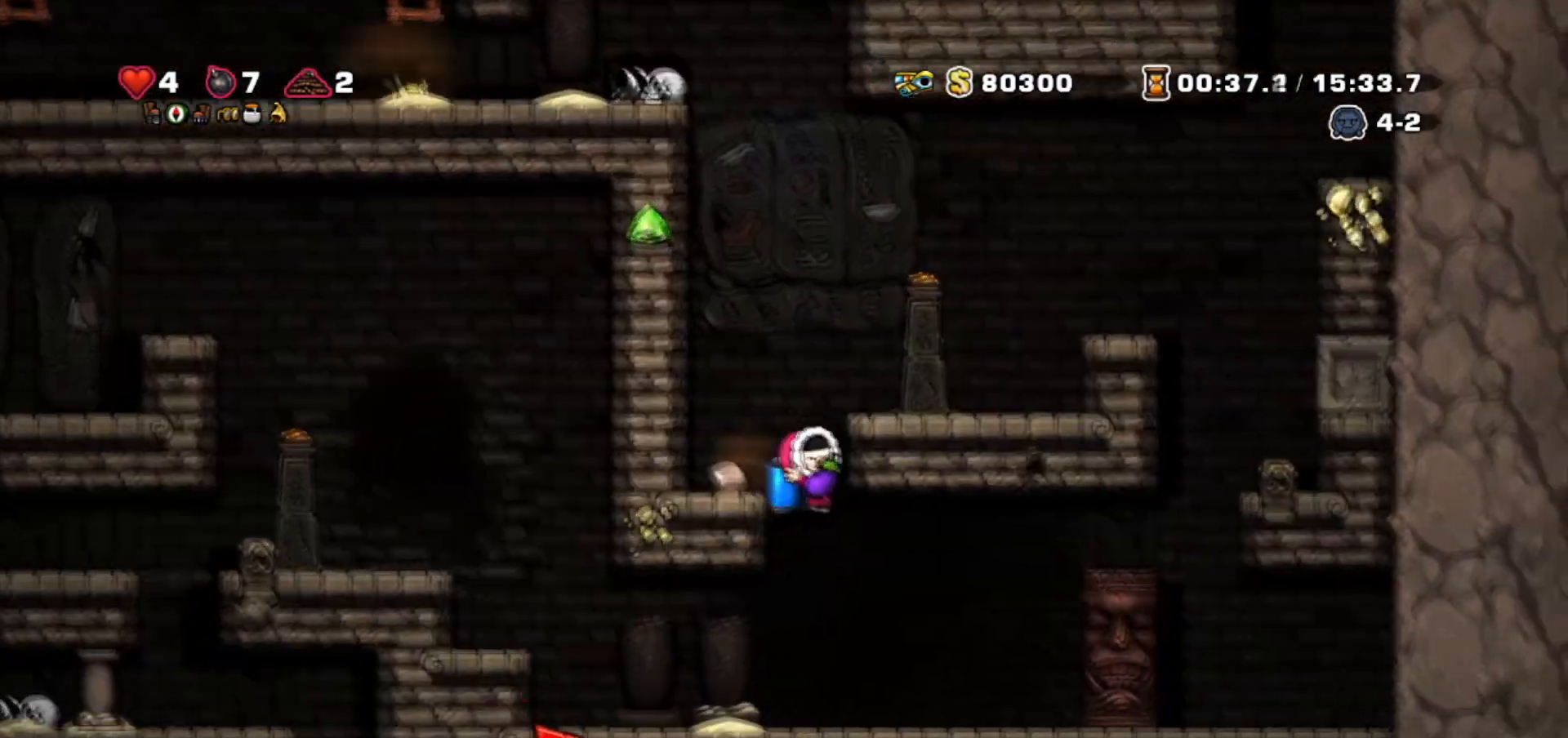
{"keys": ["jump", "left"], "events": [[33, "walk", "up"], [133, "left", "down"], [500, "jump", "down"]]}
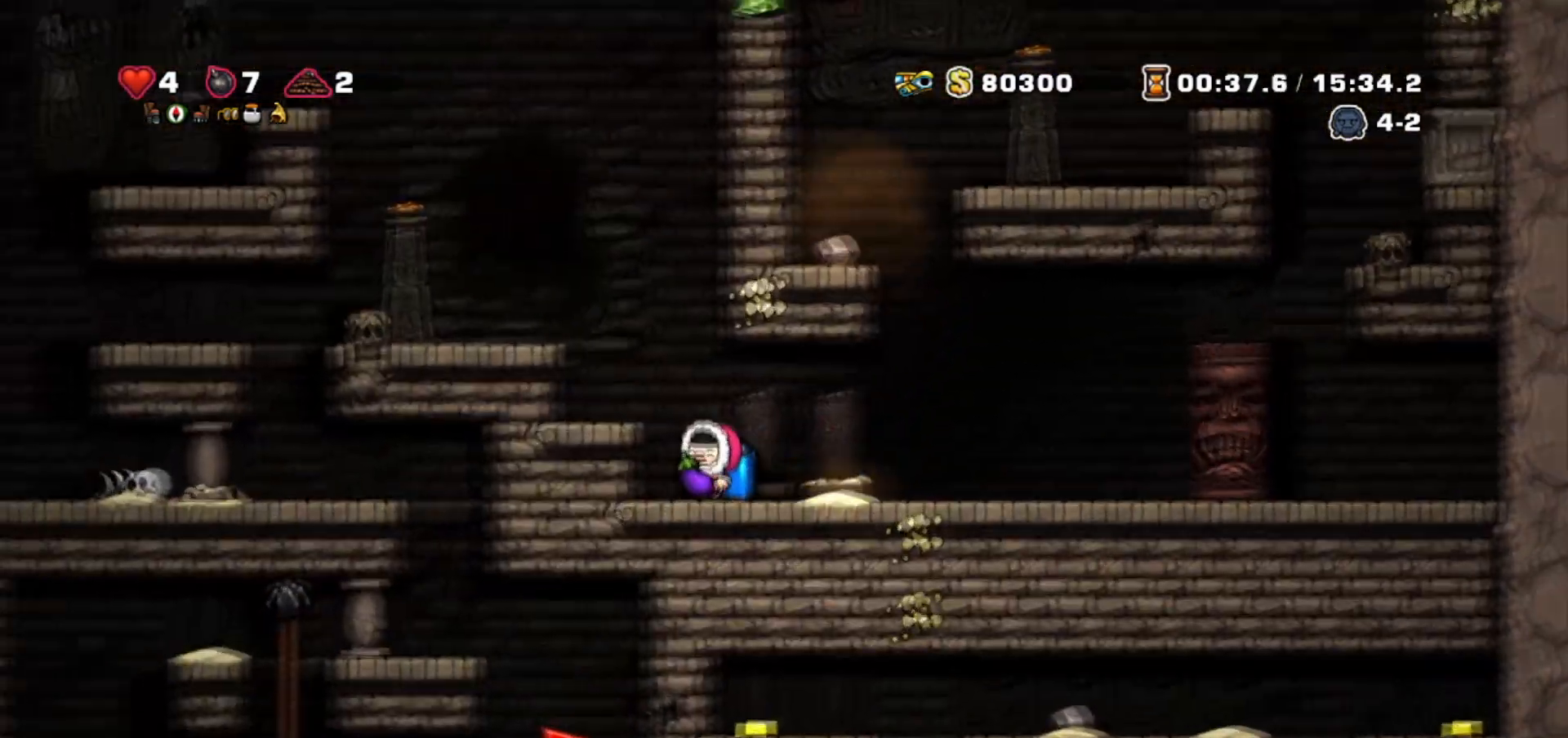
{"keys": ["left"], "events": [[334, "jump", "up"]]}
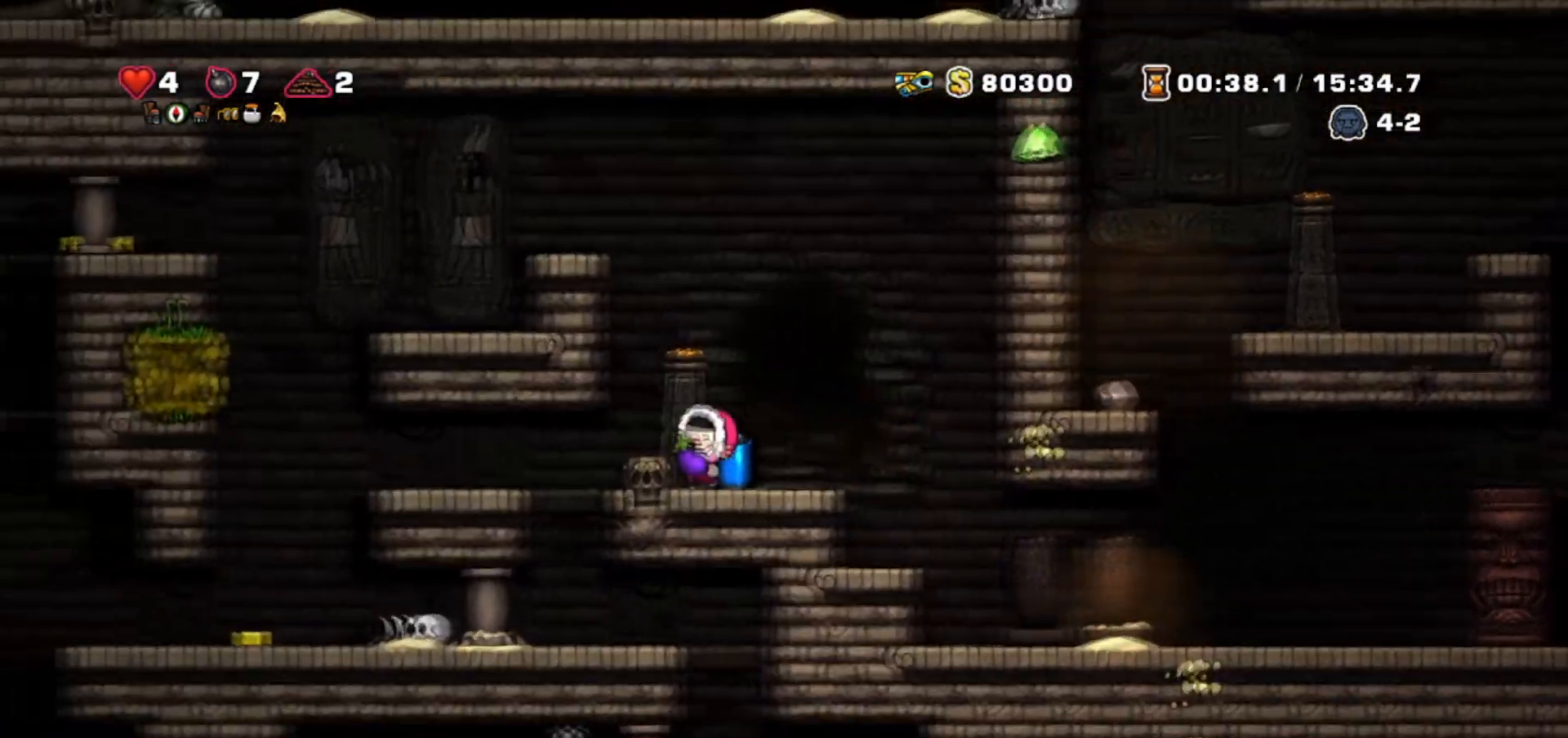
{"keys": ["walk"], "events": [[66, "walk", "down"], [267, "left", "up"]]}
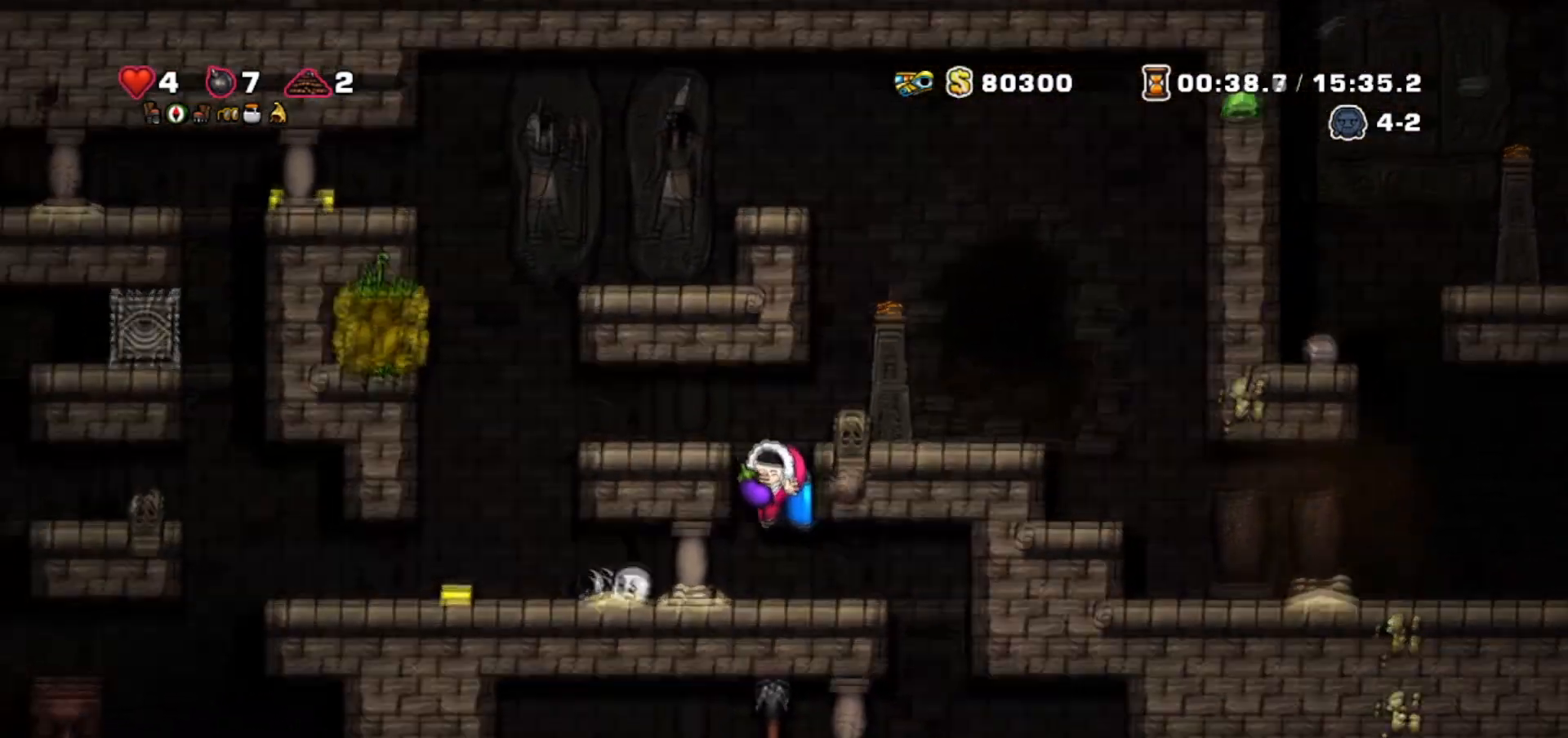
{"keys": [], "events": [[100, "right", "down"], [100, "walk", "up"], [367, "right", "up"]]}
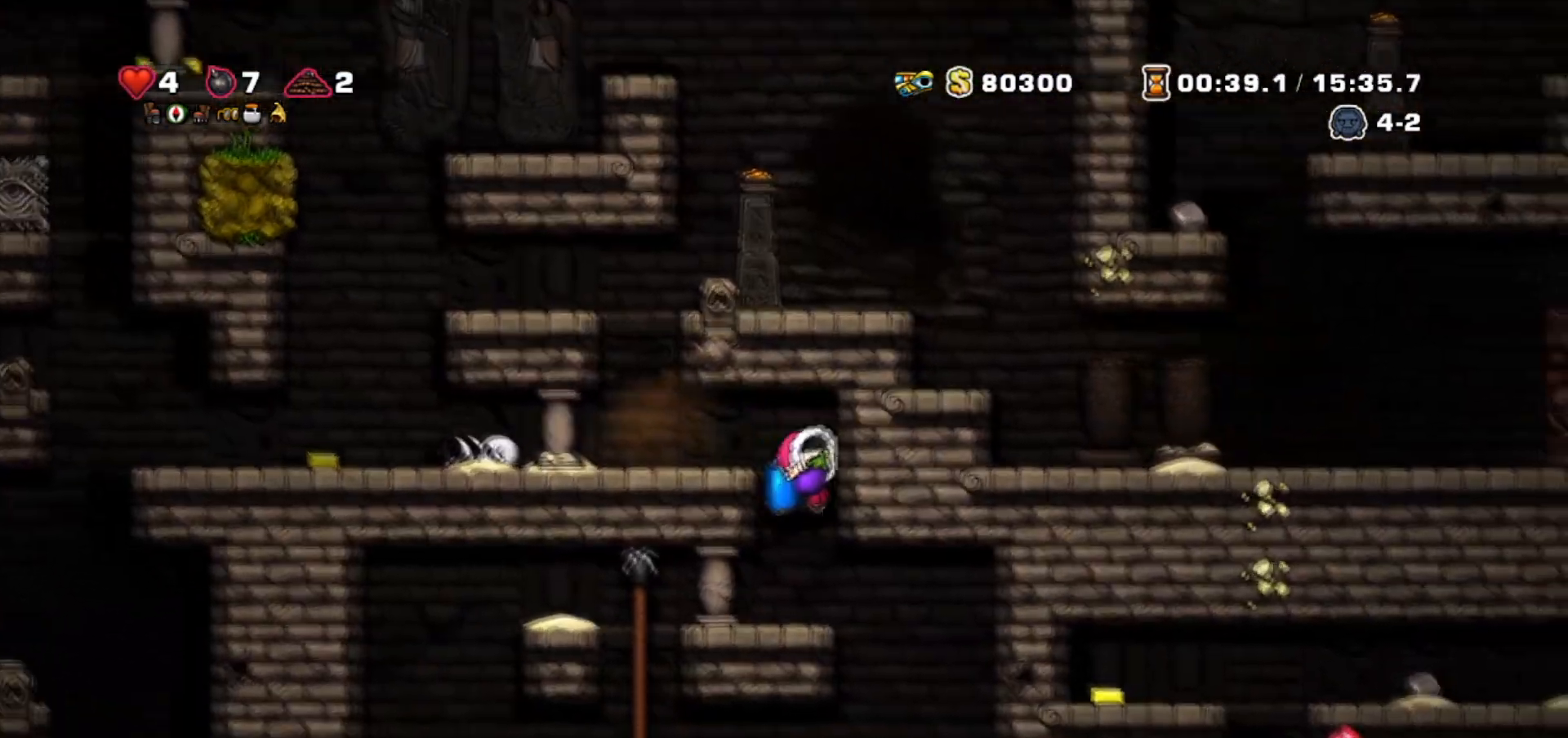
{"keys": ["up"], "events": [[166, "left", "down"], [400, "left", "up"], [400, "up", "down"]]}
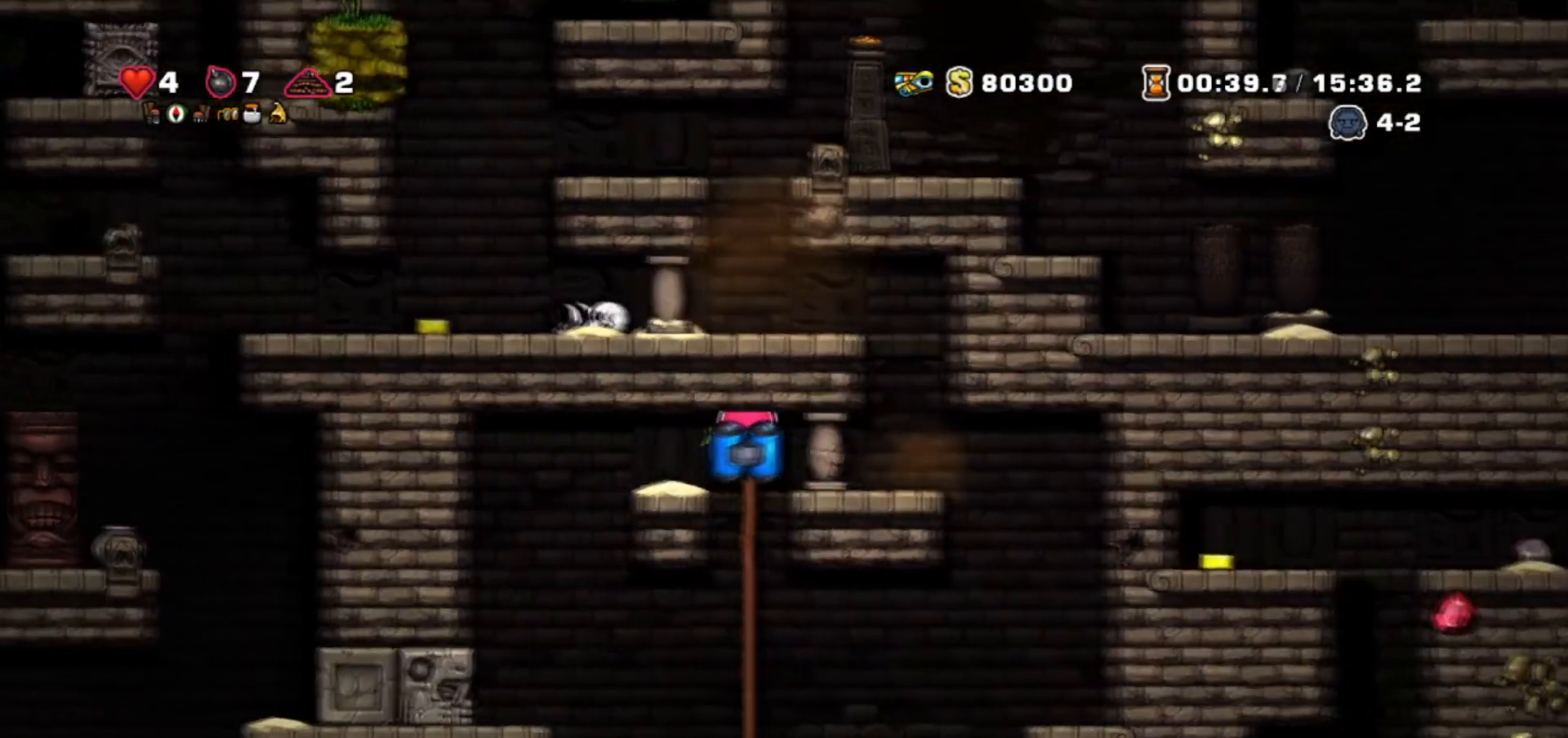
{"keys": [], "events": [[34, "down", "down"], [67, "up", "up"], [267, "jump", "down"], [367, "jump", "up"], [401, "down", "up"]]}
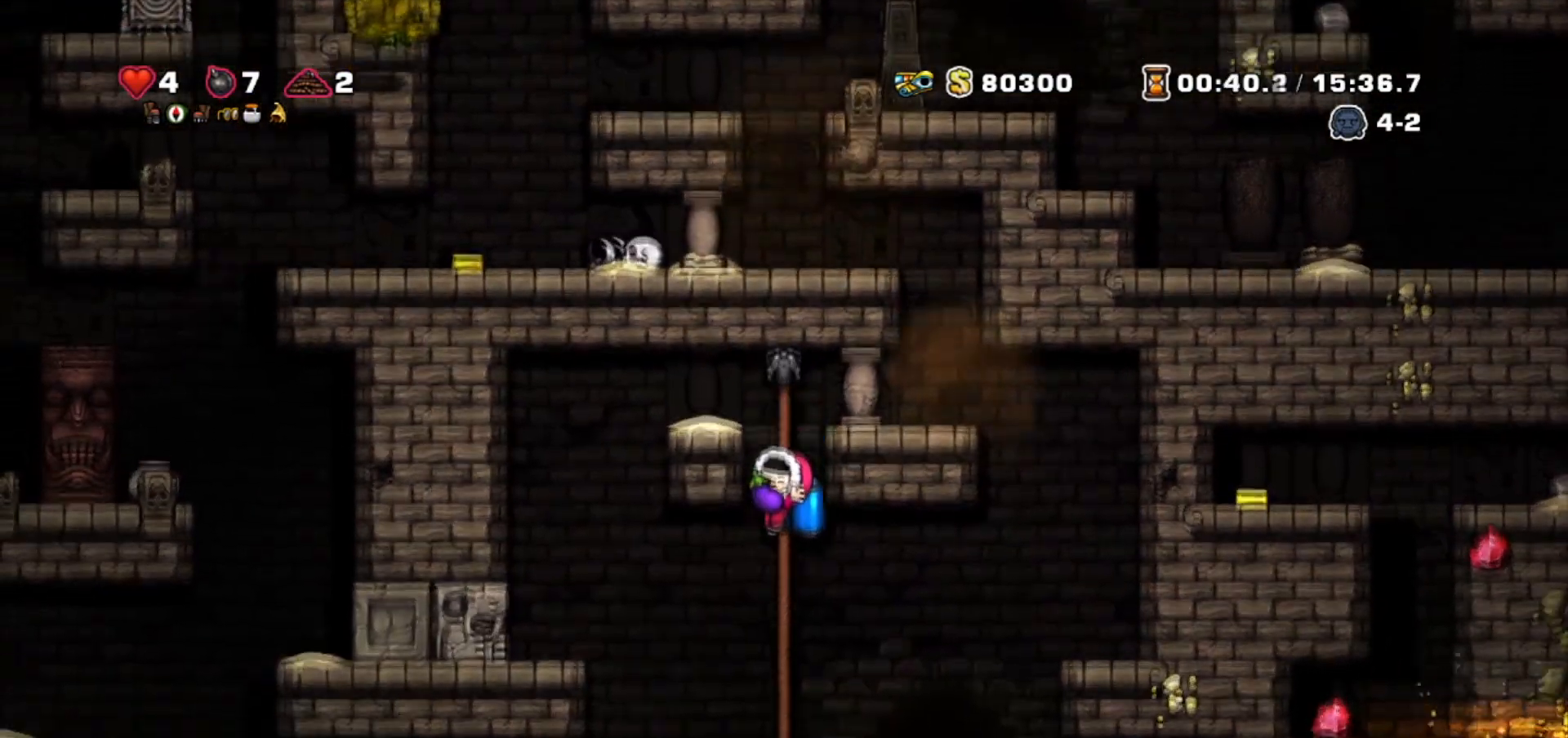
{"keys": ["walk"], "events": [[133, "jump", "down"], [200, "right", "down"], [200, "walk", "down"], [233, "jump", "up"], [467, "right", "up"]]}
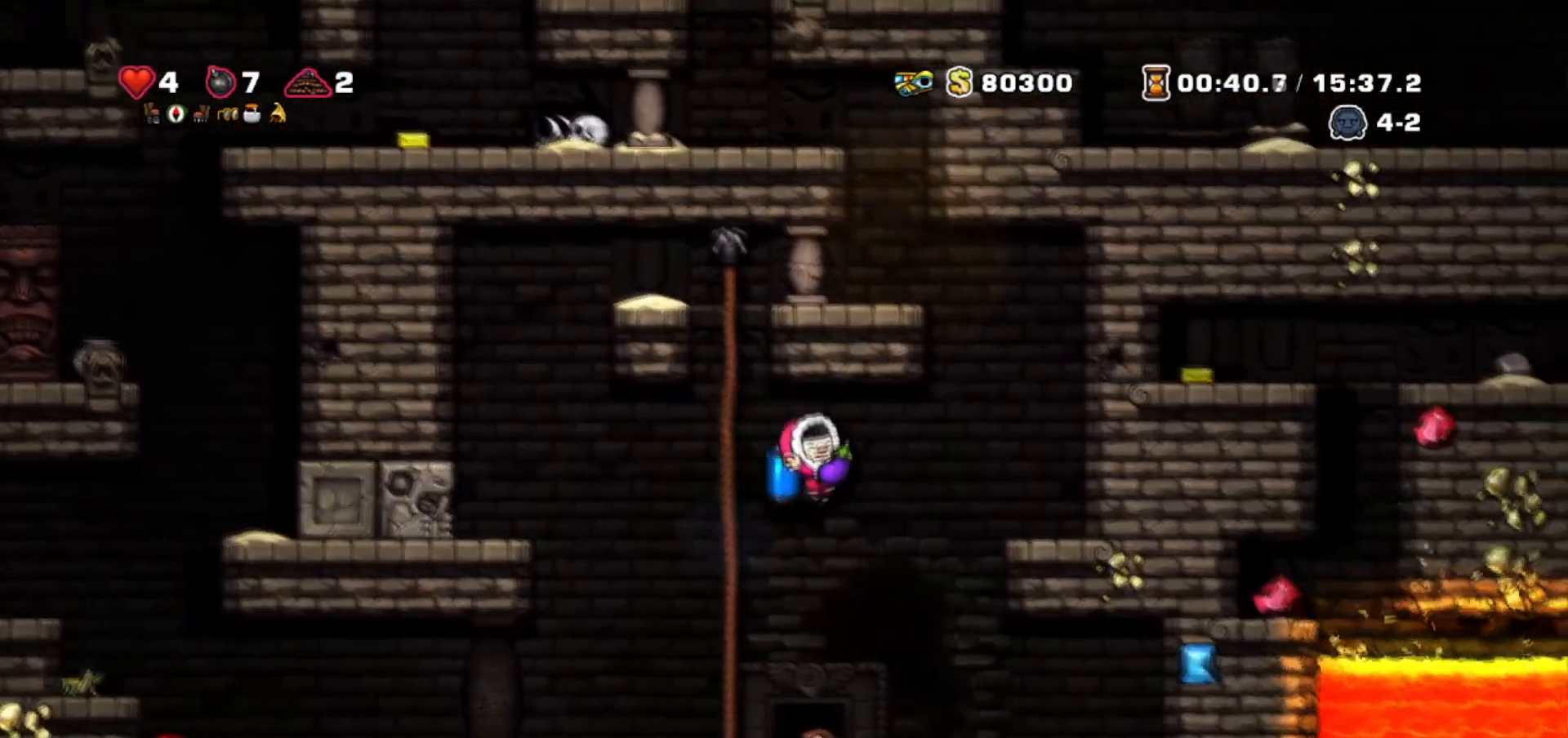
{"keys": ["walk"], "events": []}
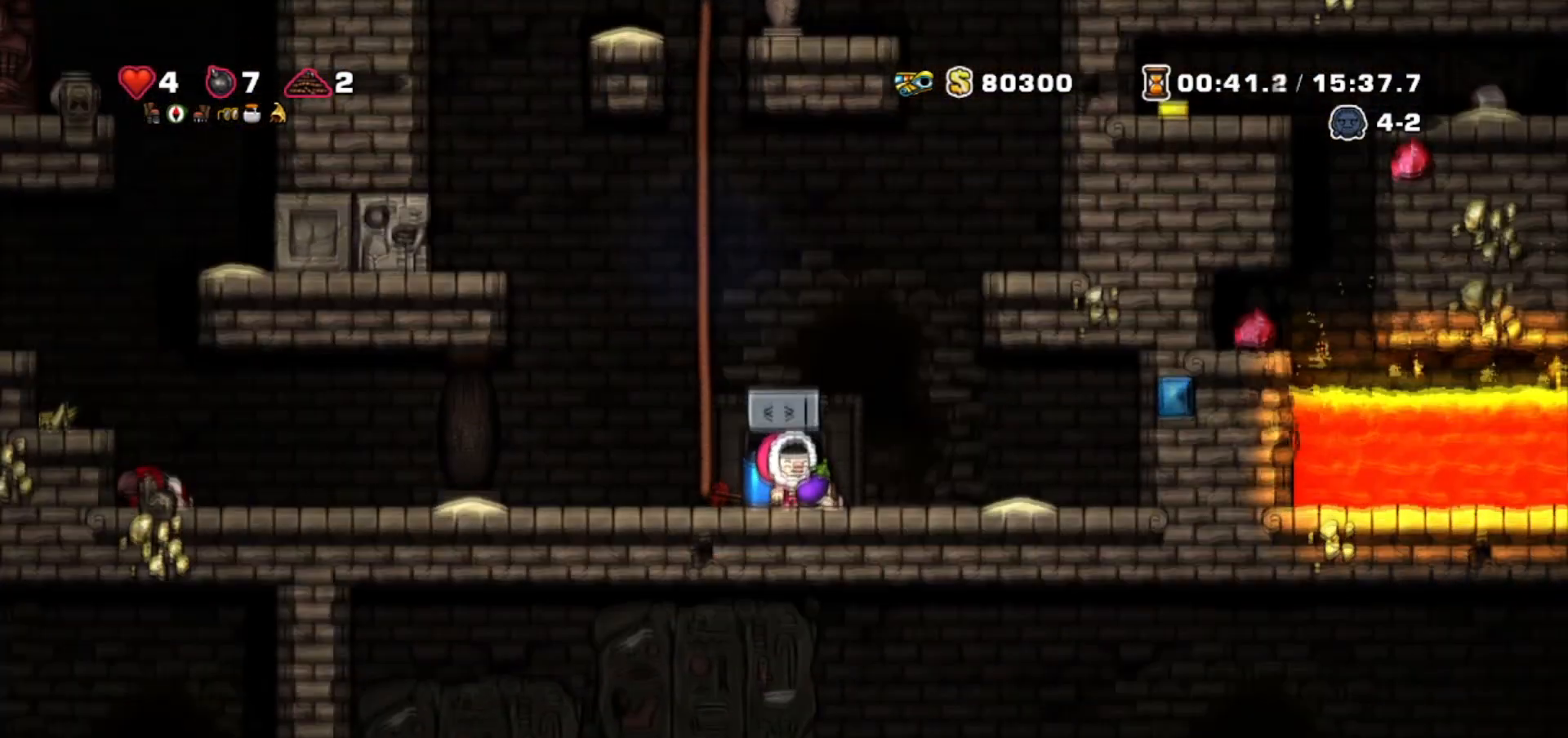
{"keys": [], "events": [[233, "walk", "up"]]}
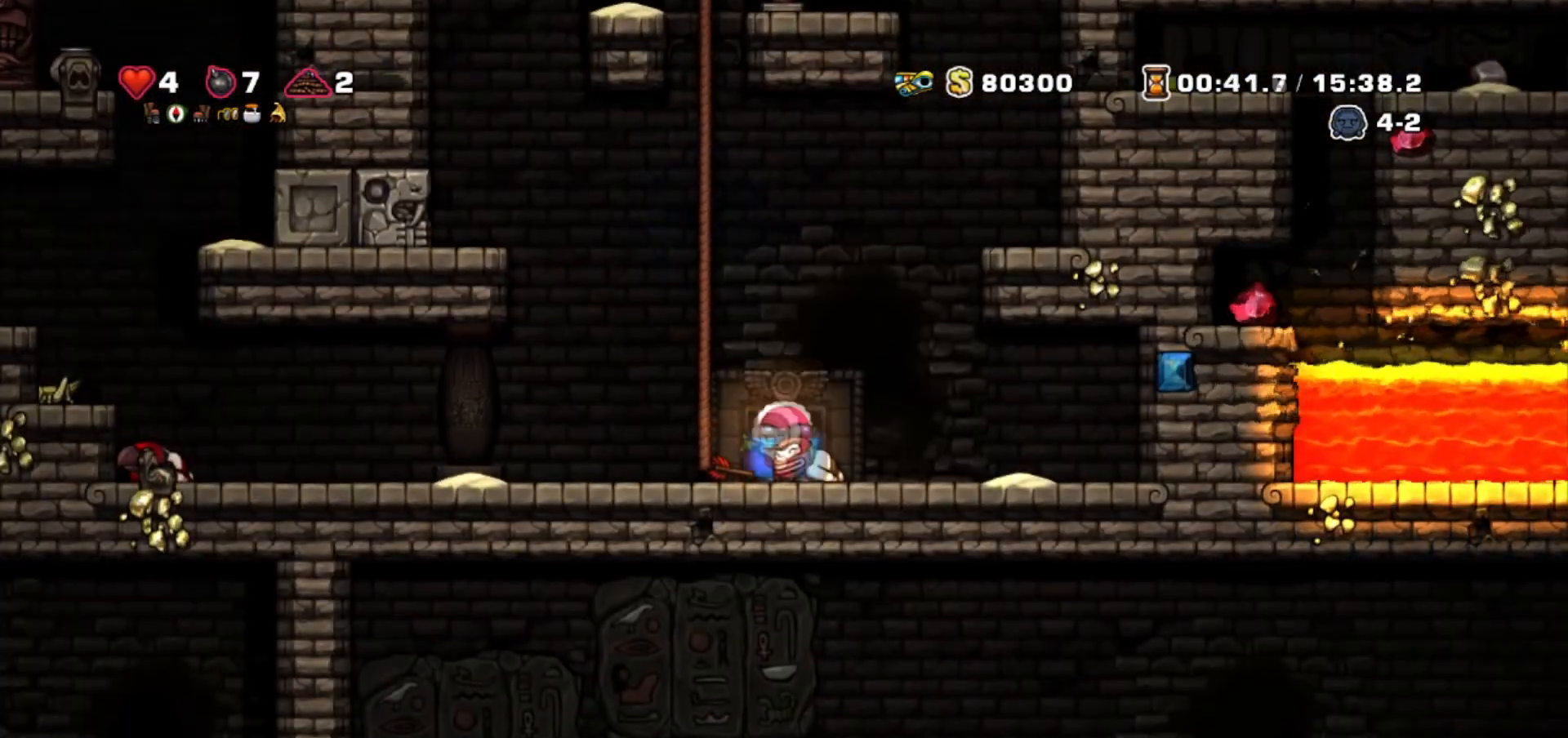
{"keys": [], "events": []}
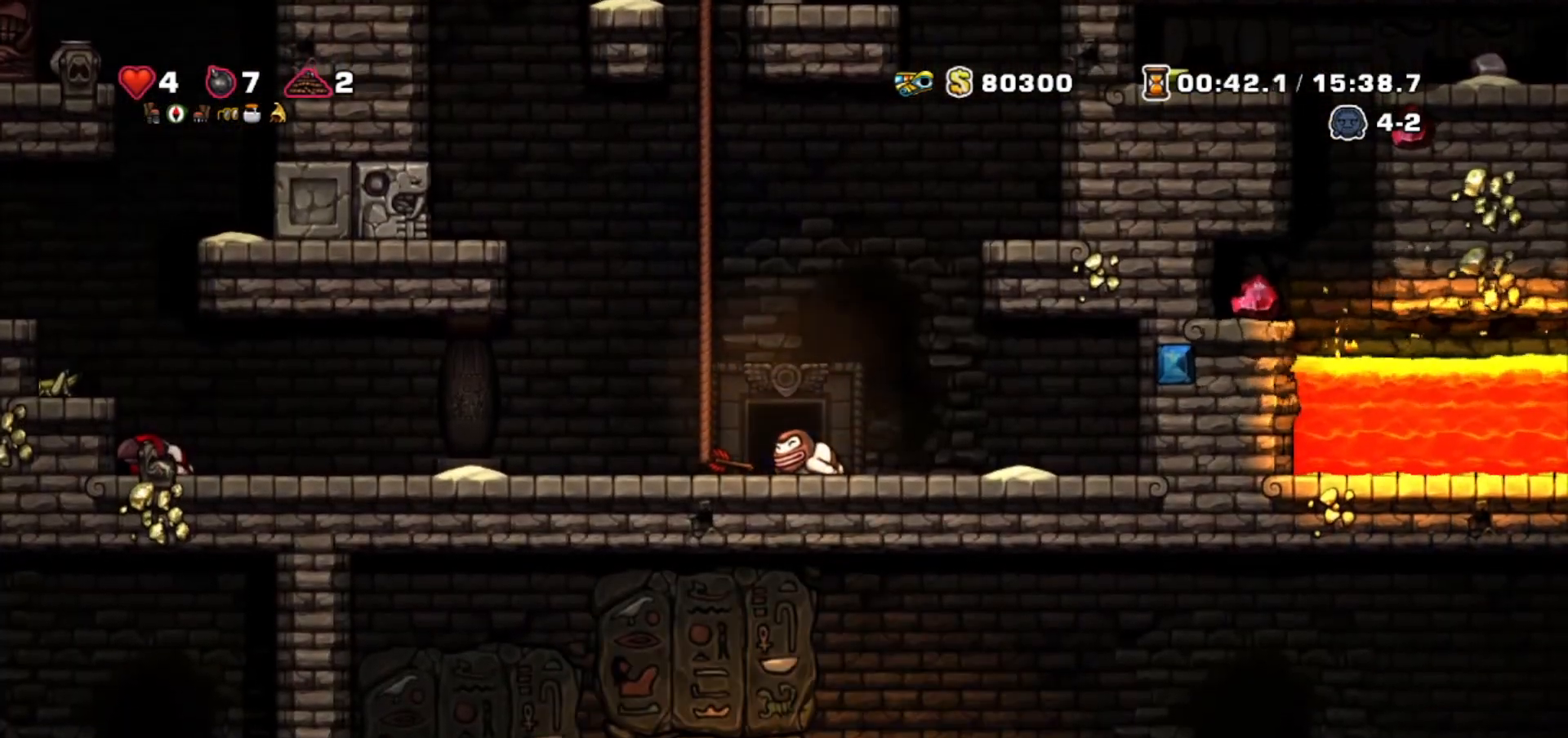
{"keys": [], "events": []}
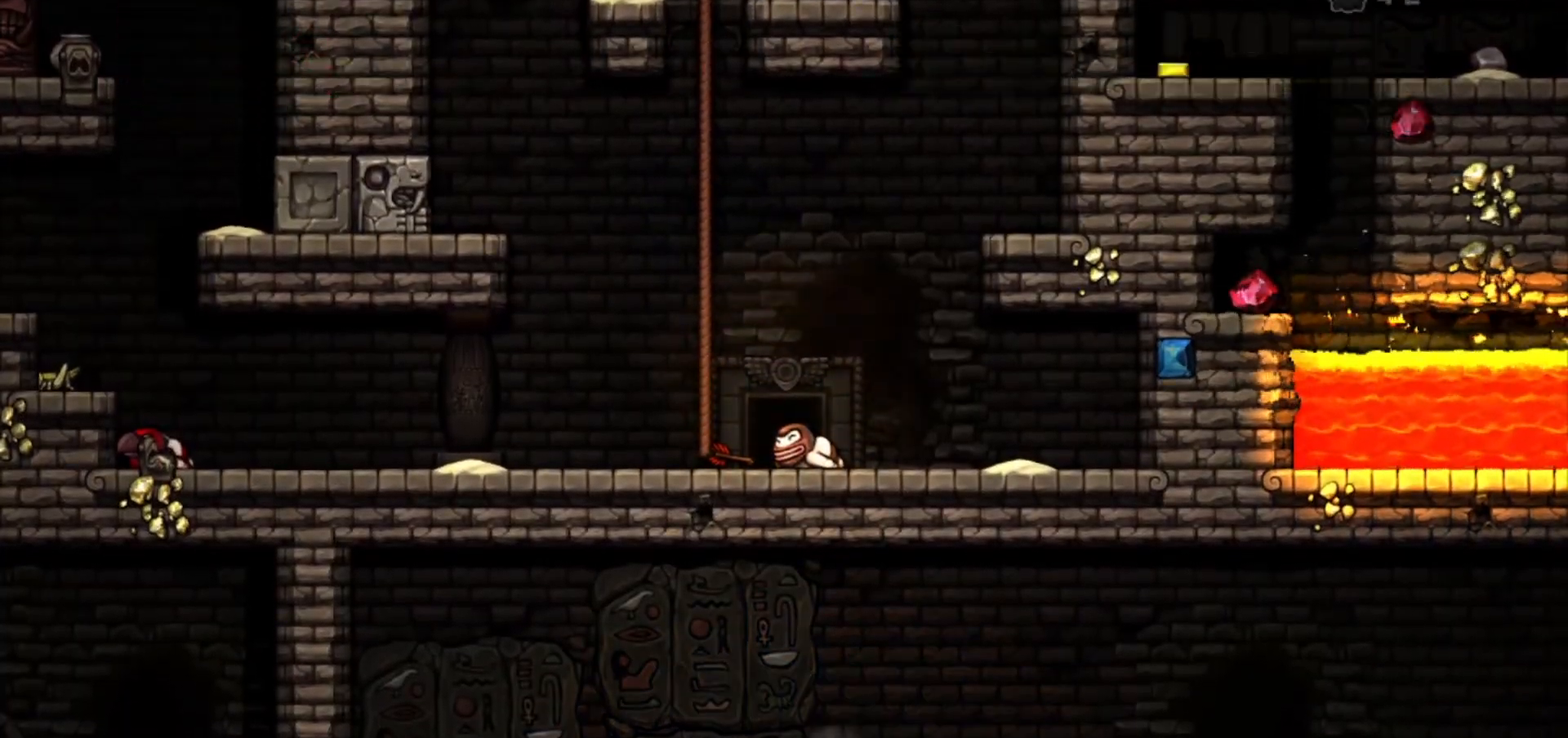
{"keys": [], "events": []}
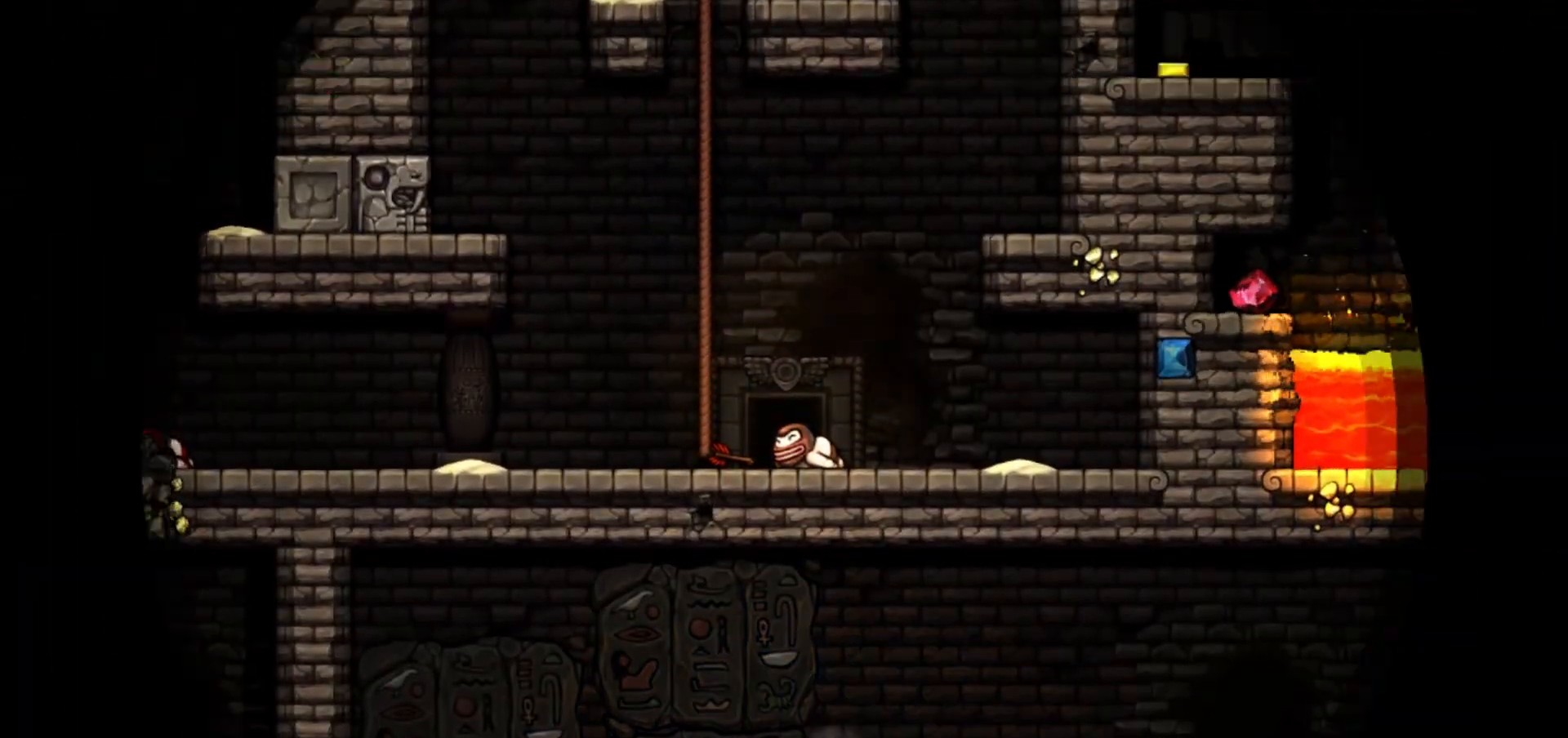
{"keys": [], "events": []}
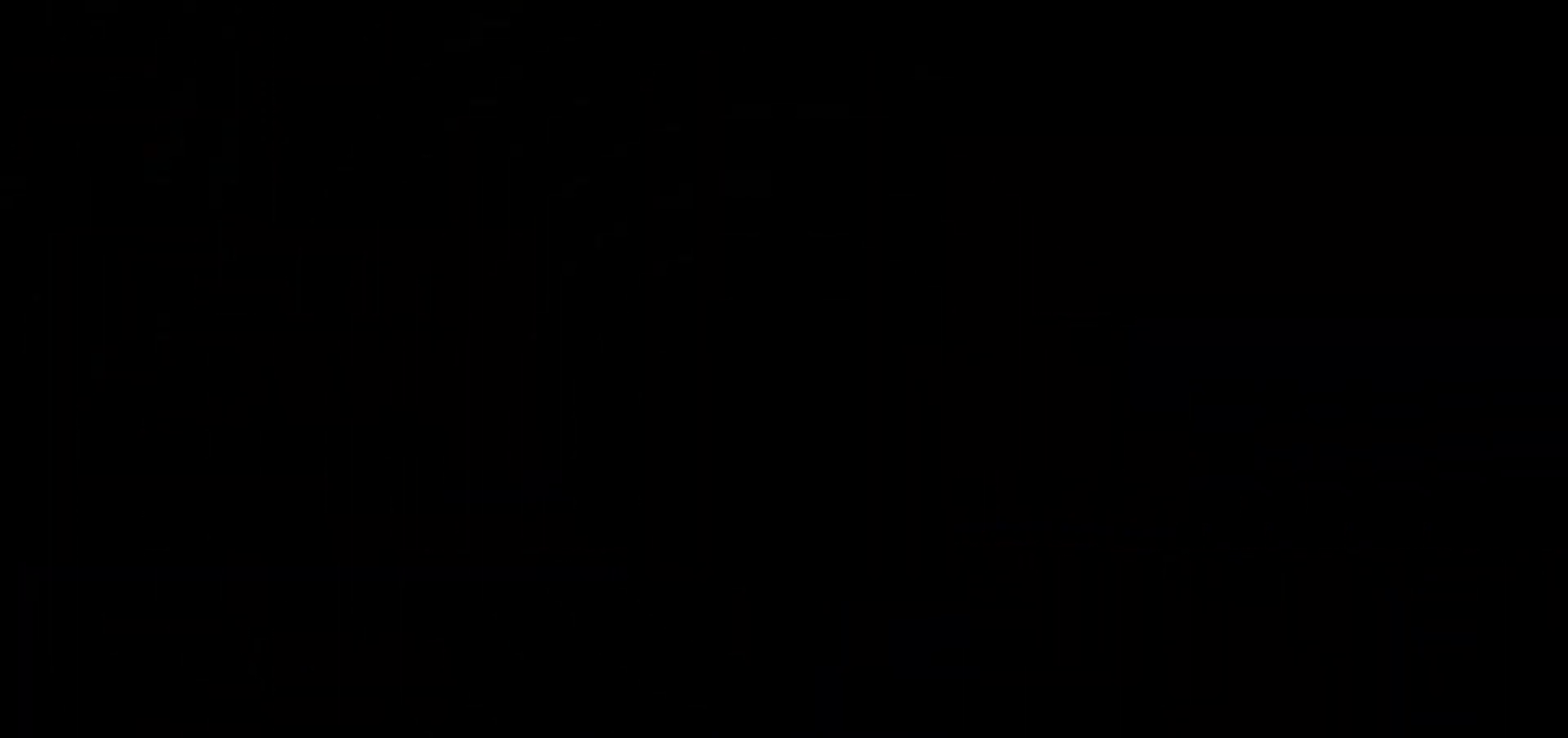
{"keys": [], "events": []}
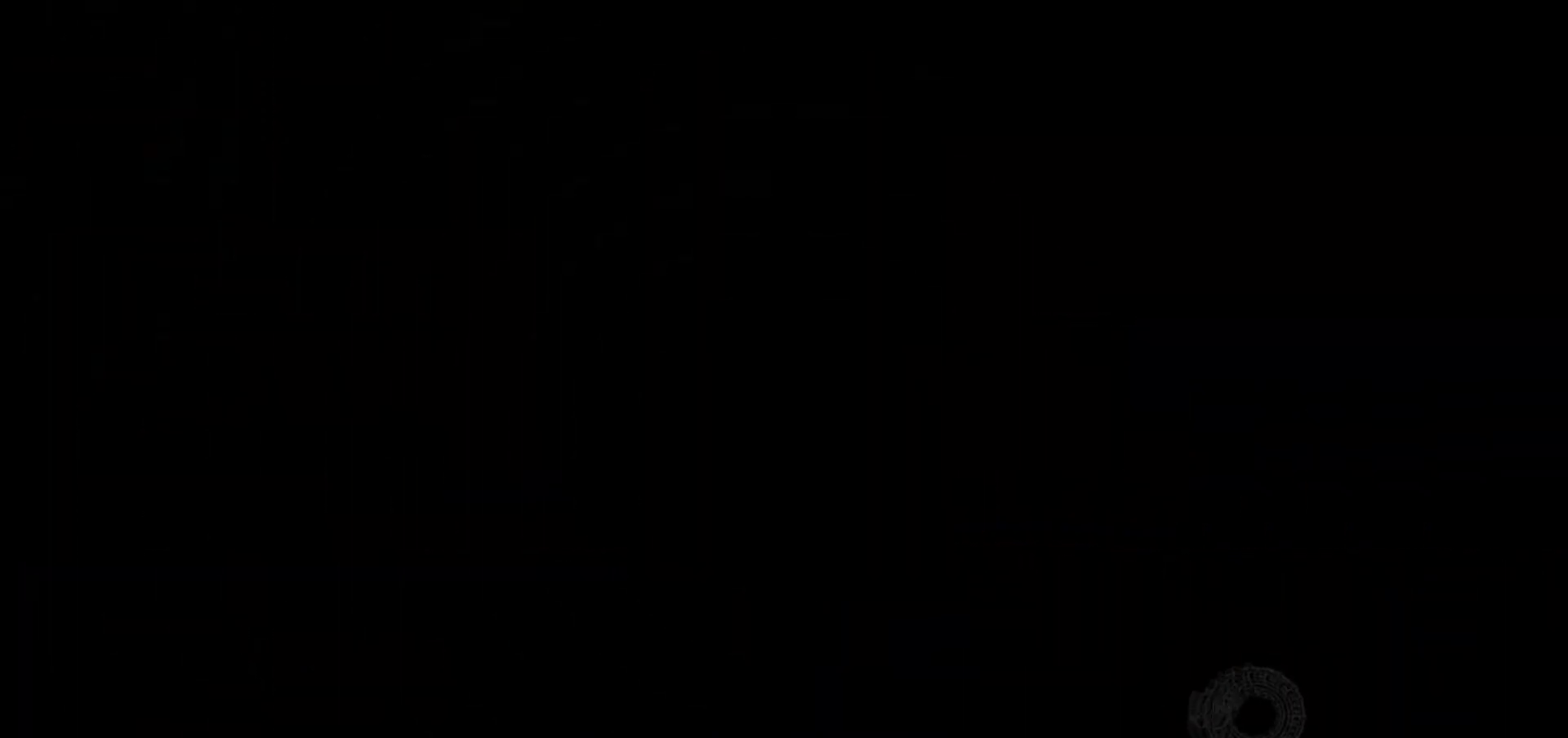
{"keys": [], "events": []}
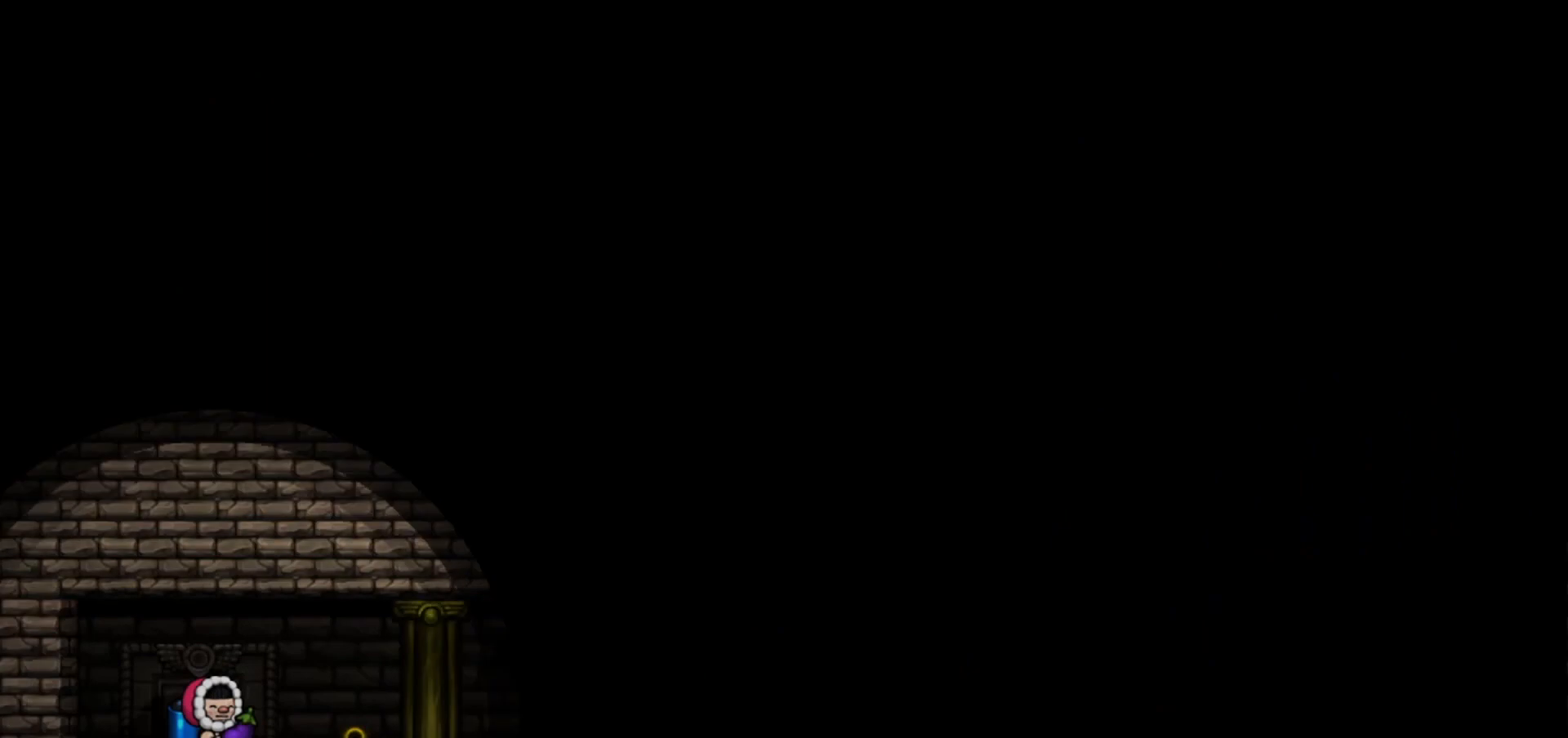
{"keys": ["jump"], "events": [[367, "jump", "down"]]}
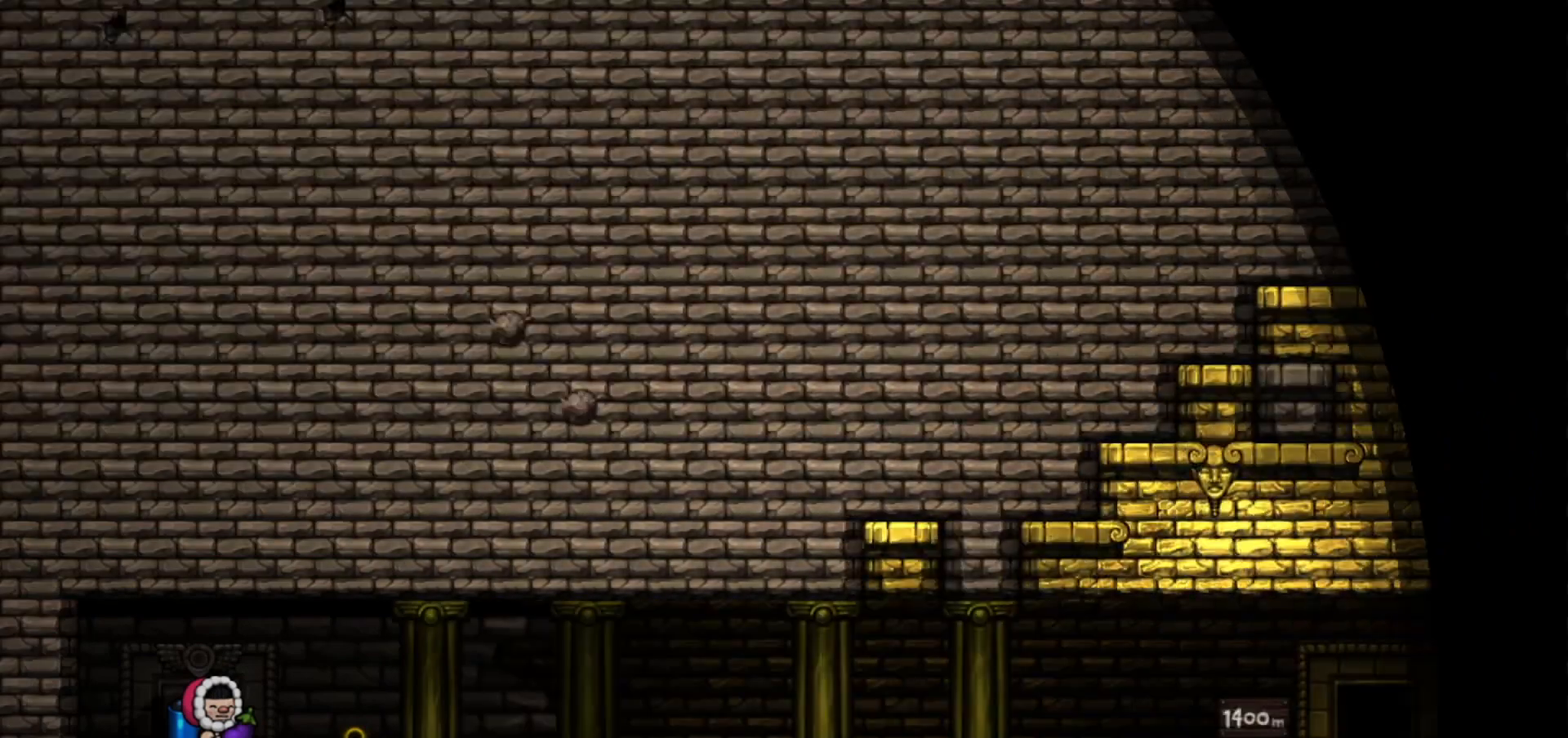
{"keys": ["jump"], "events": []}
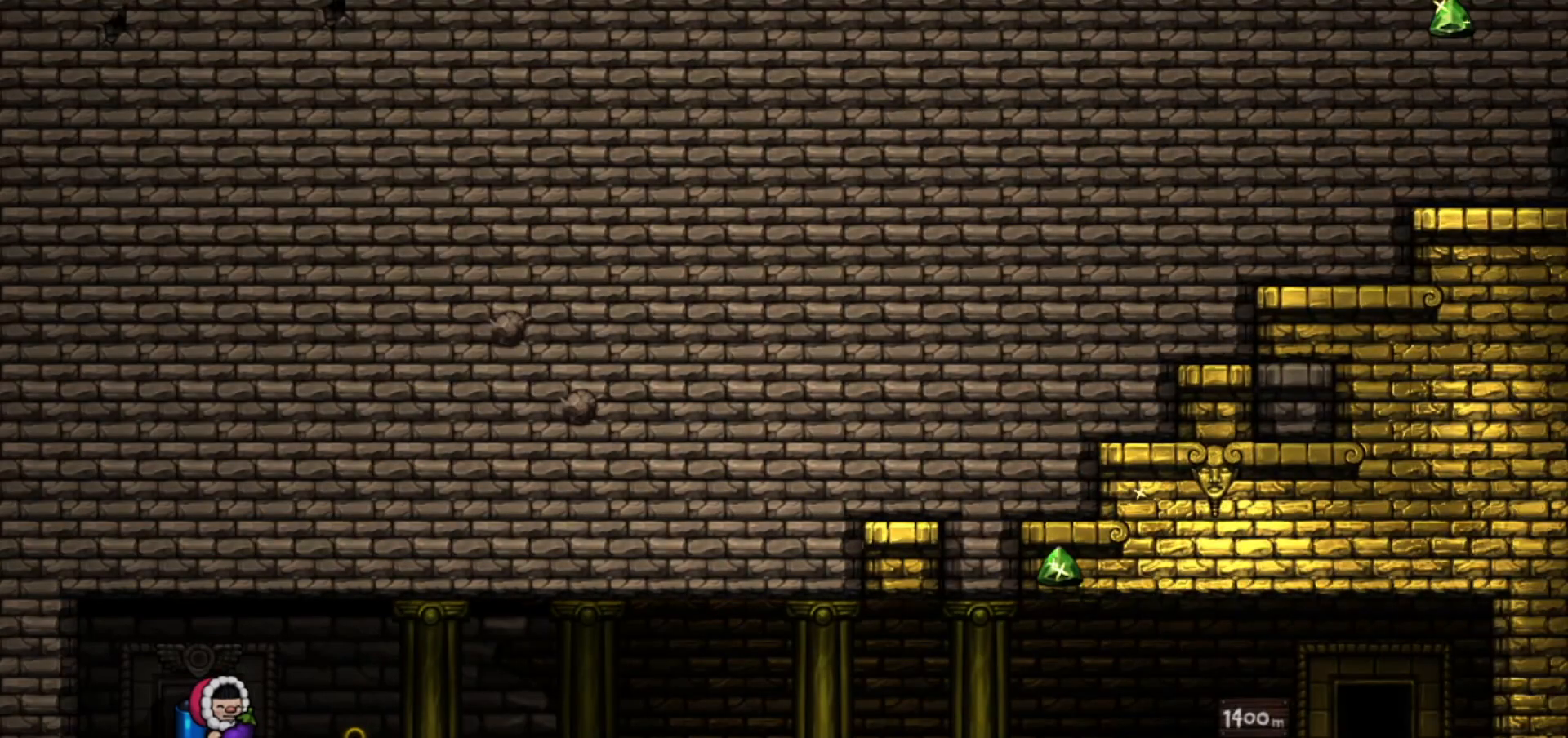
{"keys": [], "events": [[167, "jump", "up"]]}
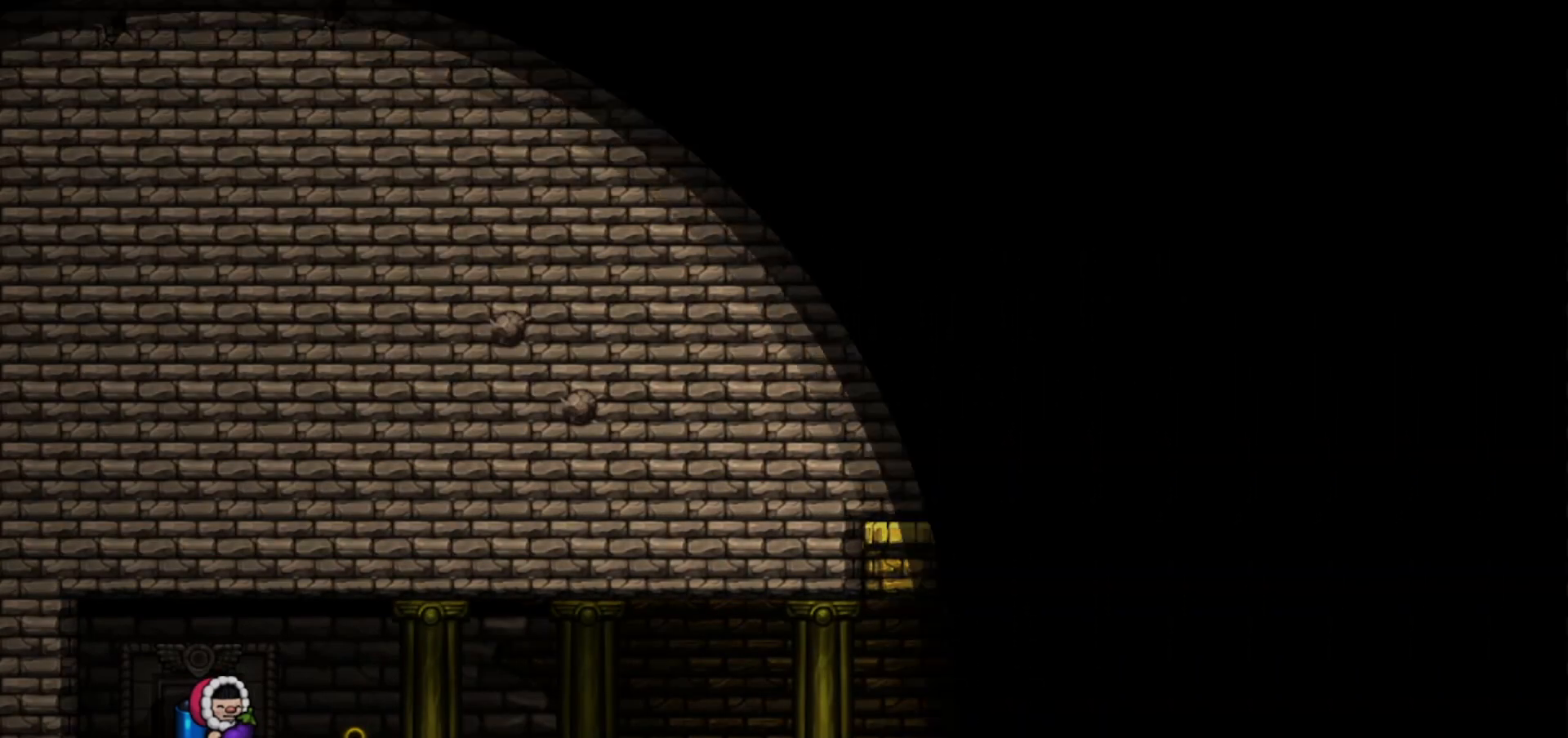
{"keys": [], "events": []}
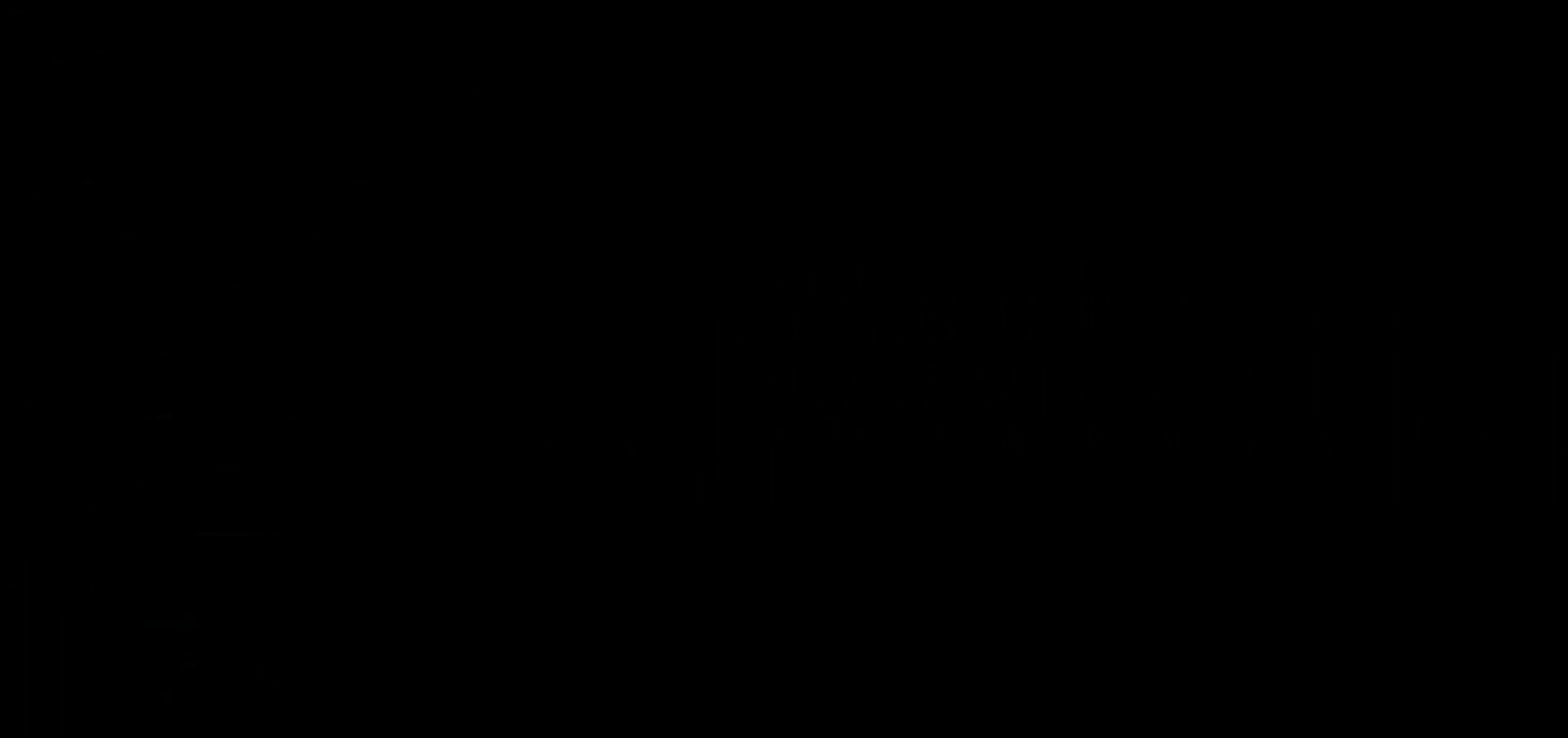
{"keys": [], "events": []}
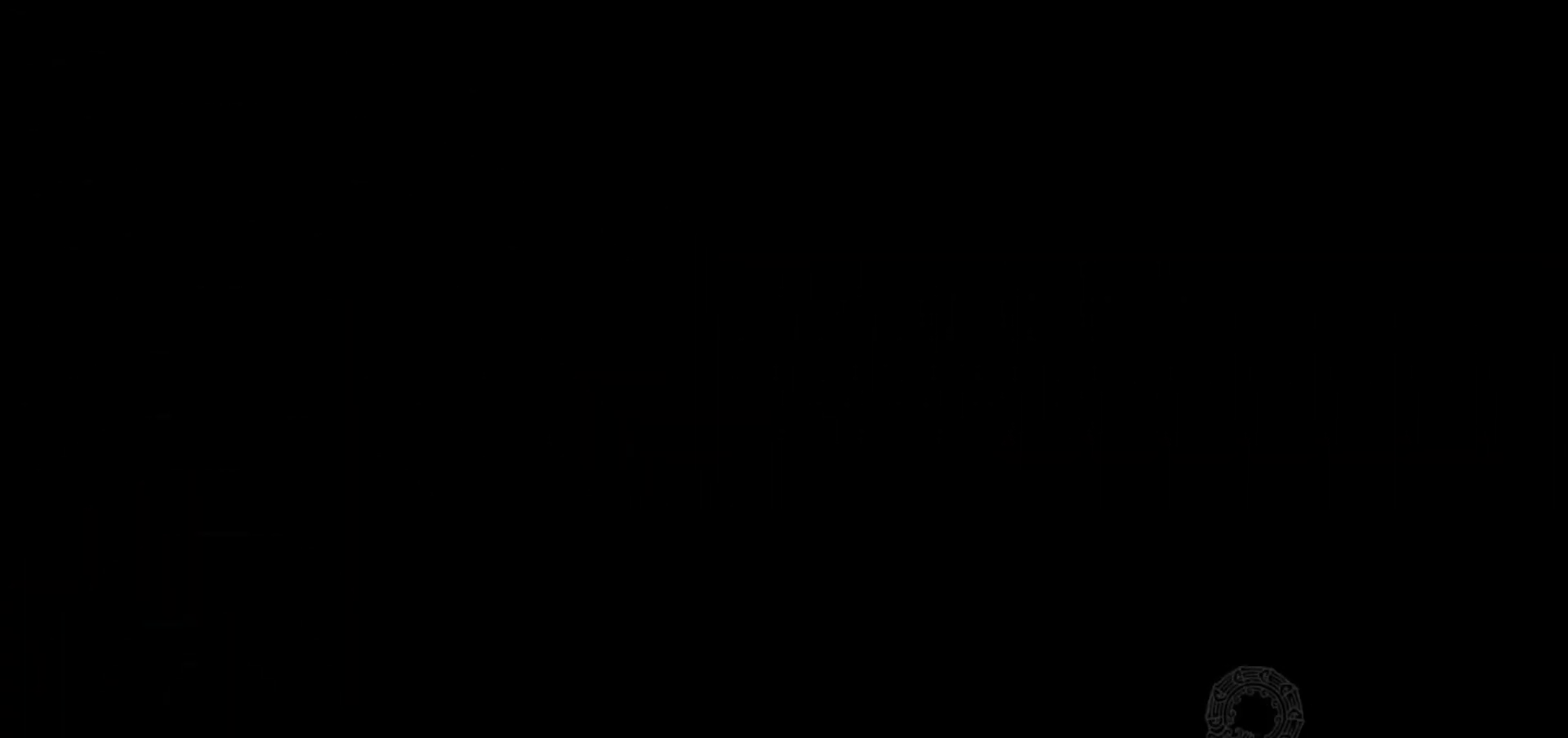
{"keys": [], "events": []}
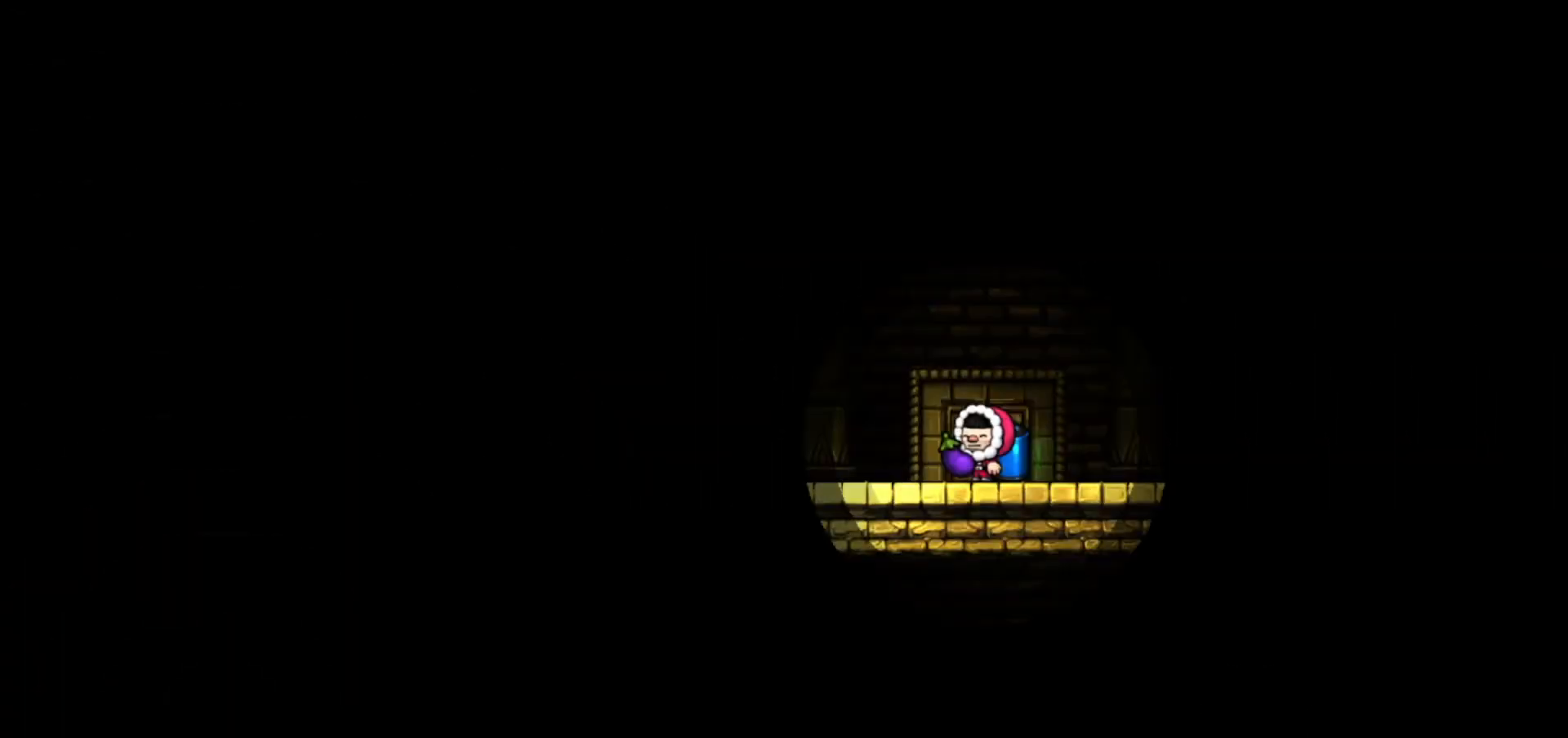
{"keys": [], "events": []}
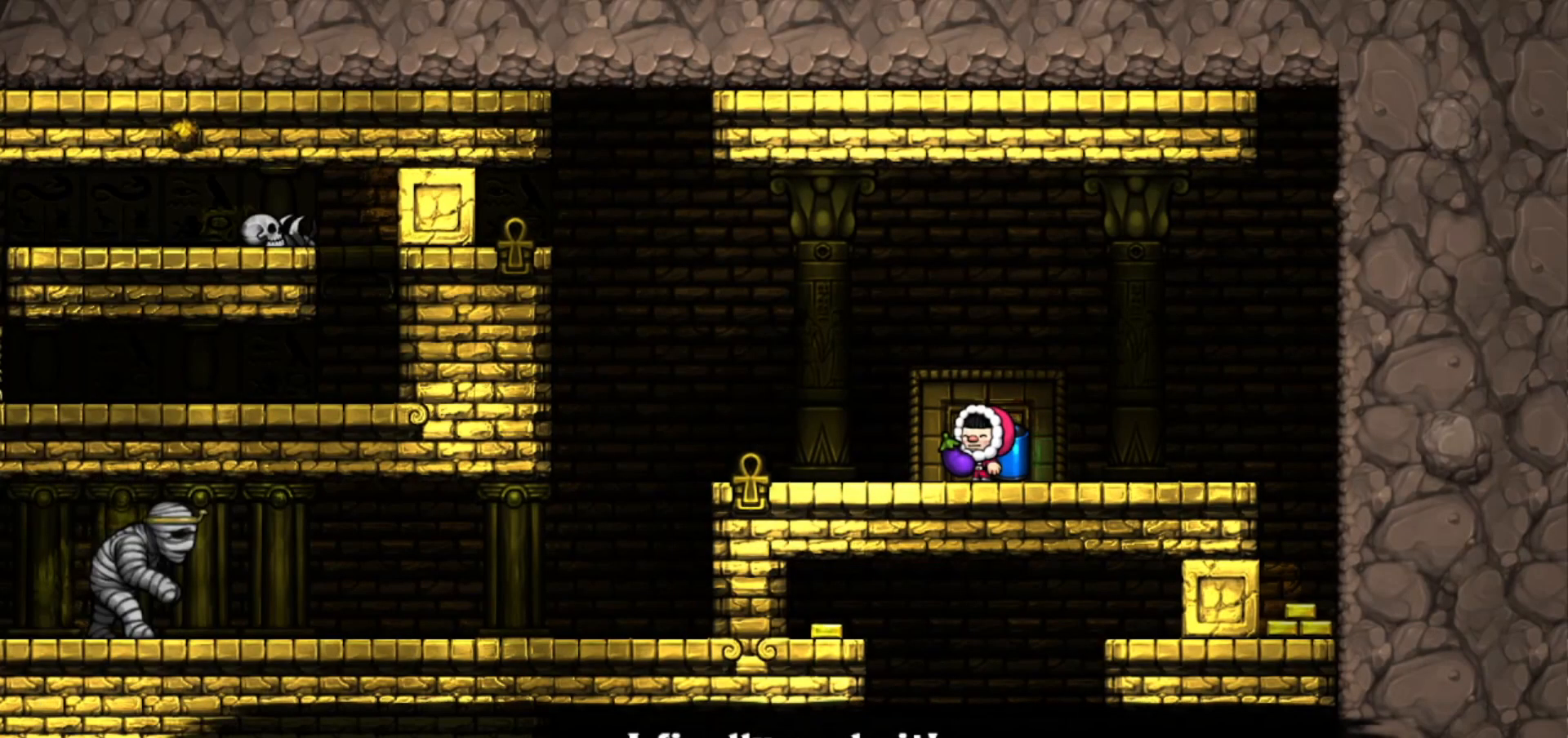
{"keys": ["right"], "events": [[433, "right", "down"]]}
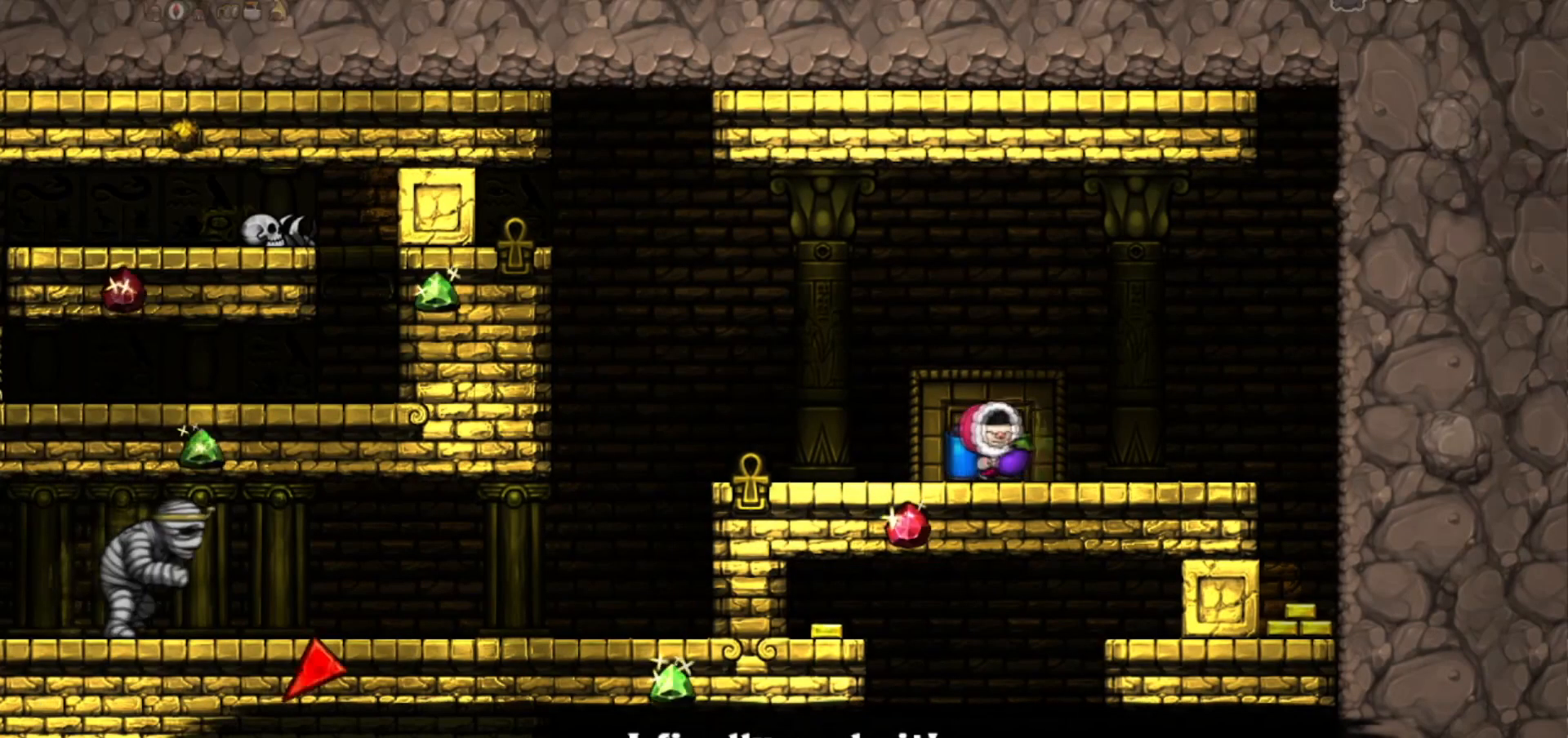
{"keys": [], "events": [[467, "right", "up"]]}
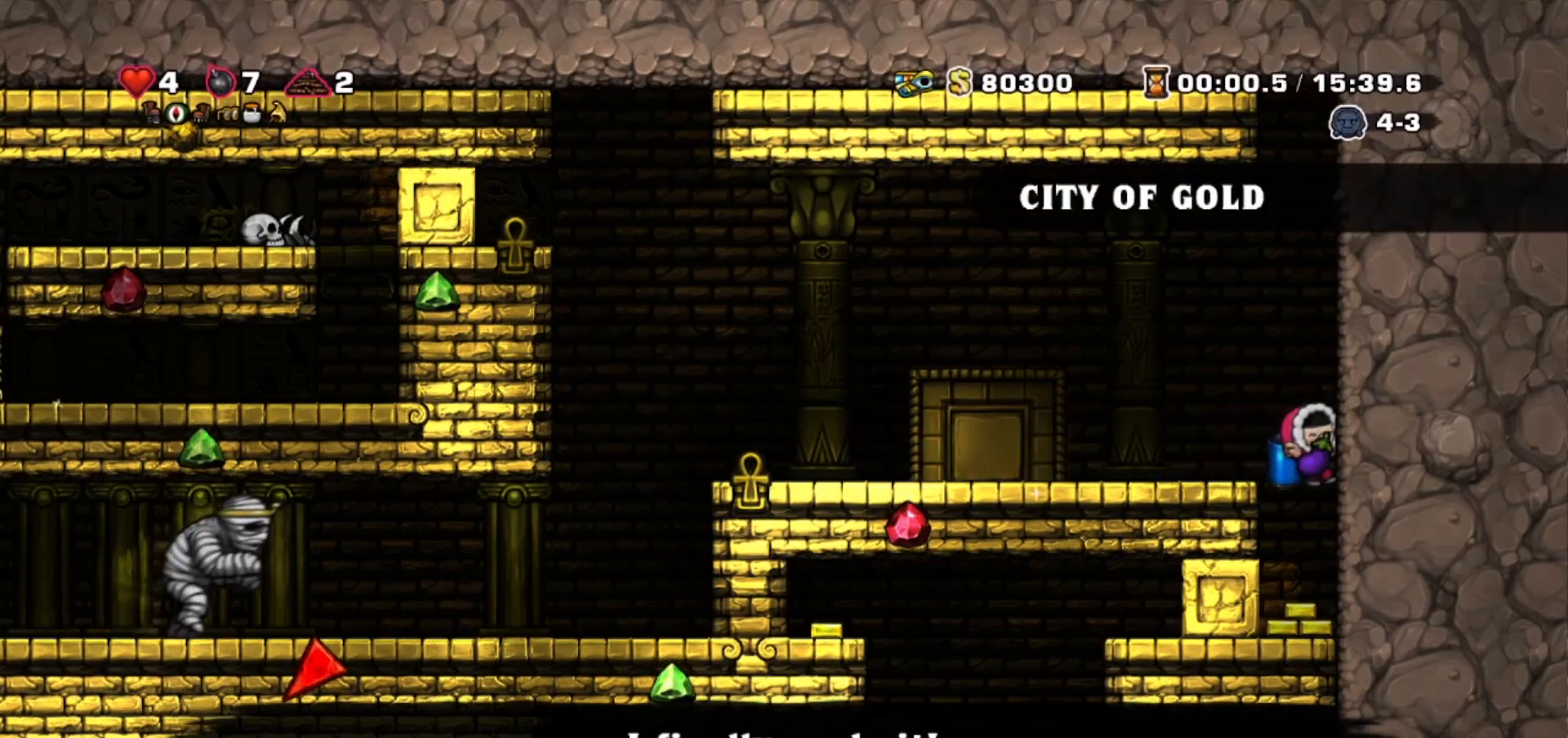
{"keys": ["left"]}